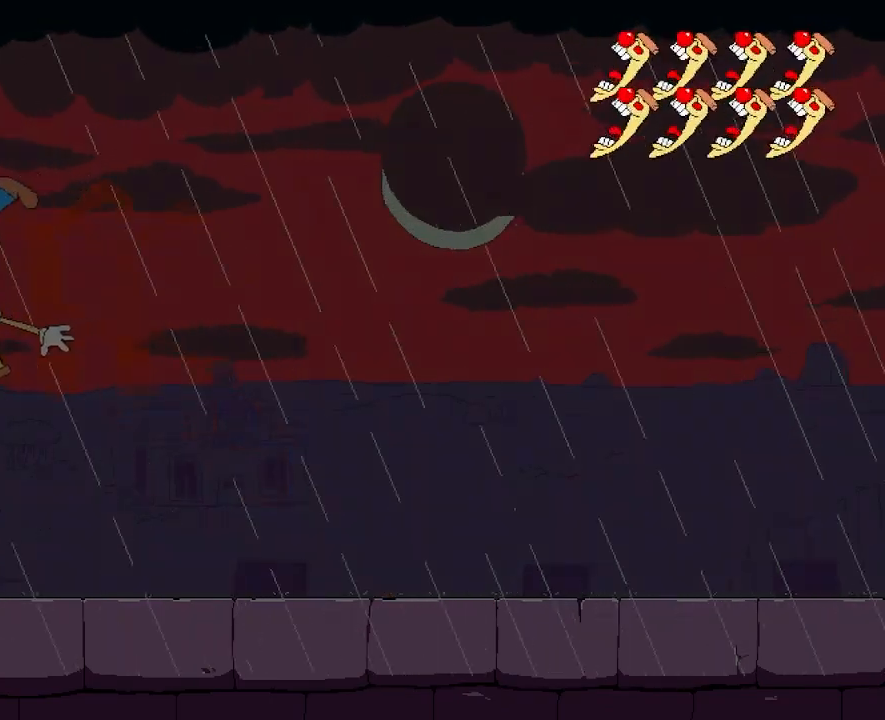
Gameplay with keyboard; each line is a JSON object with the keys held at the frame after it. "events" lists presses ("down") and releases ("up") of "dash", "down", "jump", "left", "punch", "right", "taunt" and "up" between this image and that frame as [ms after this image, input, new state], when the widget could be followed in between. No other keys are recorded. Mouse input is not recorded. Key names are as the overlay labels them; some are game actions (e.g. jump) rather than physical keys.
{"keys": ["right"], "events": [[200, "jump", "down"], [283, "jump", "up"]]}
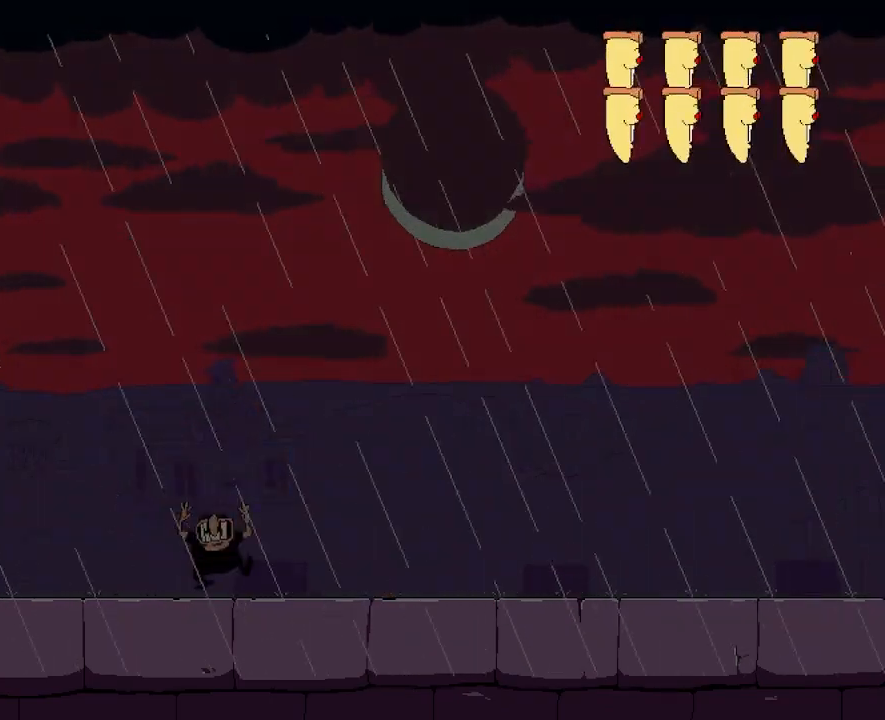
{"keys": ["right"], "events": [[167, "left", "down"], [200, "right", "up"], [317, "left", "up"], [483, "right", "down"]]}
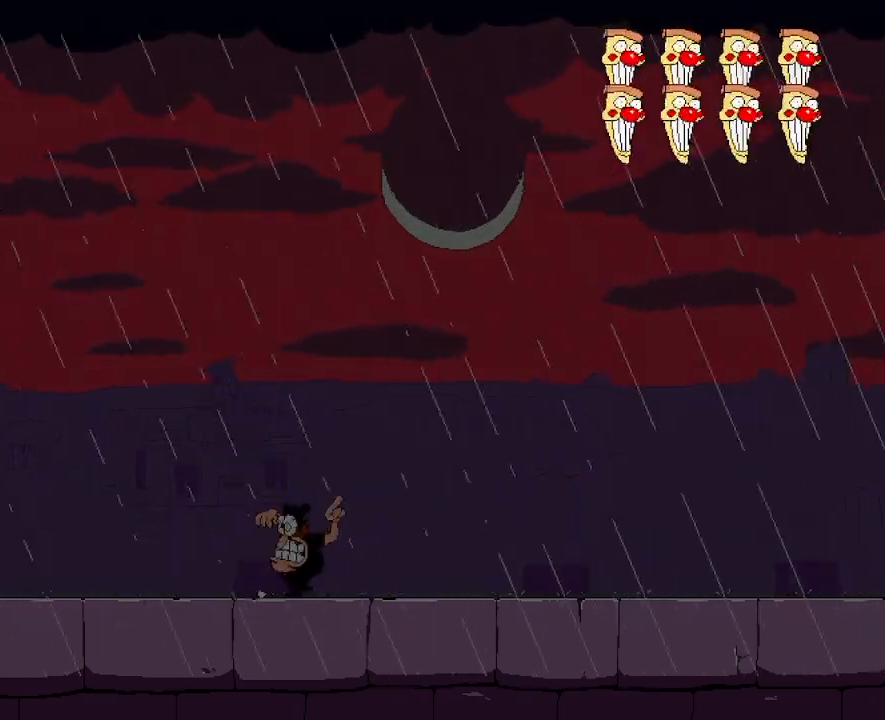
{"keys": ["right"], "events": []}
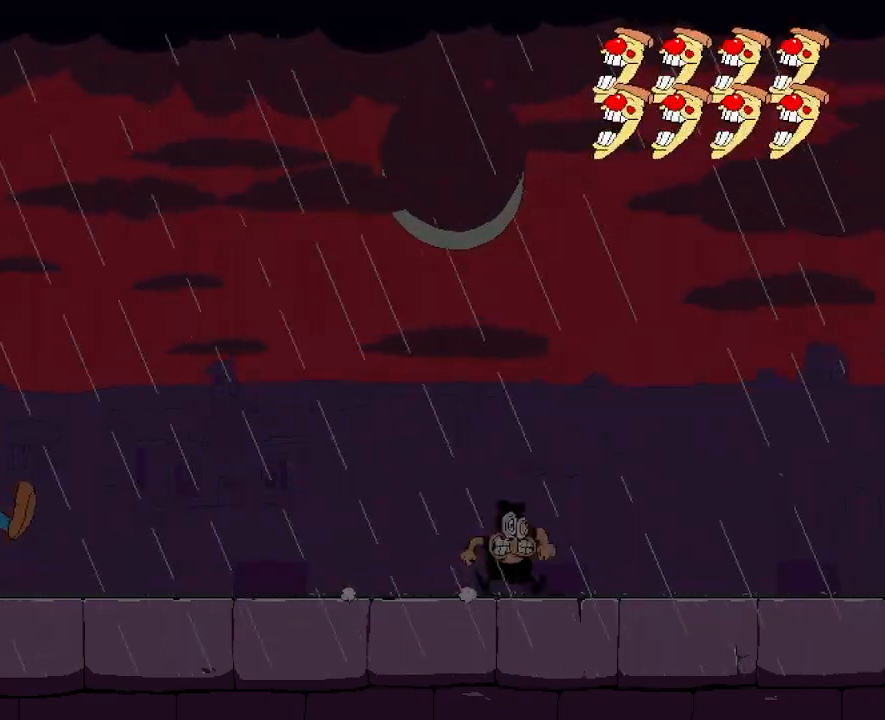
{"keys": ["jump", "left"], "events": [[33, "right", "up"], [150, "jump", "down"], [233, "left", "down"]]}
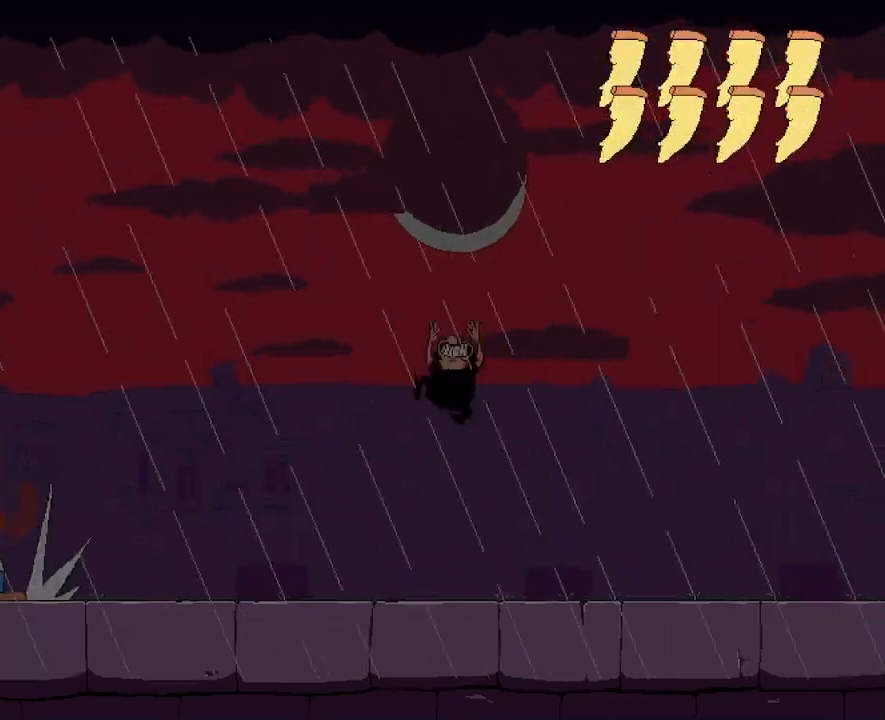
{"keys": ["left"], "events": [[100, "right", "down"], [117, "left", "up"], [400, "jump", "up"], [467, "left", "down"], [467, "right", "up"]]}
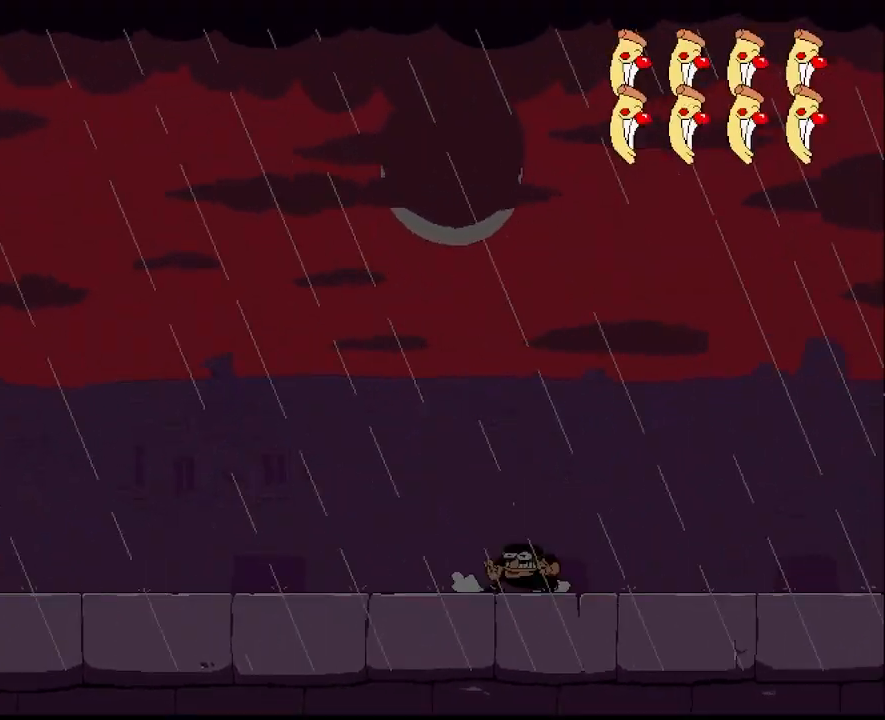
{"keys": [], "events": [[300, "left", "up"]]}
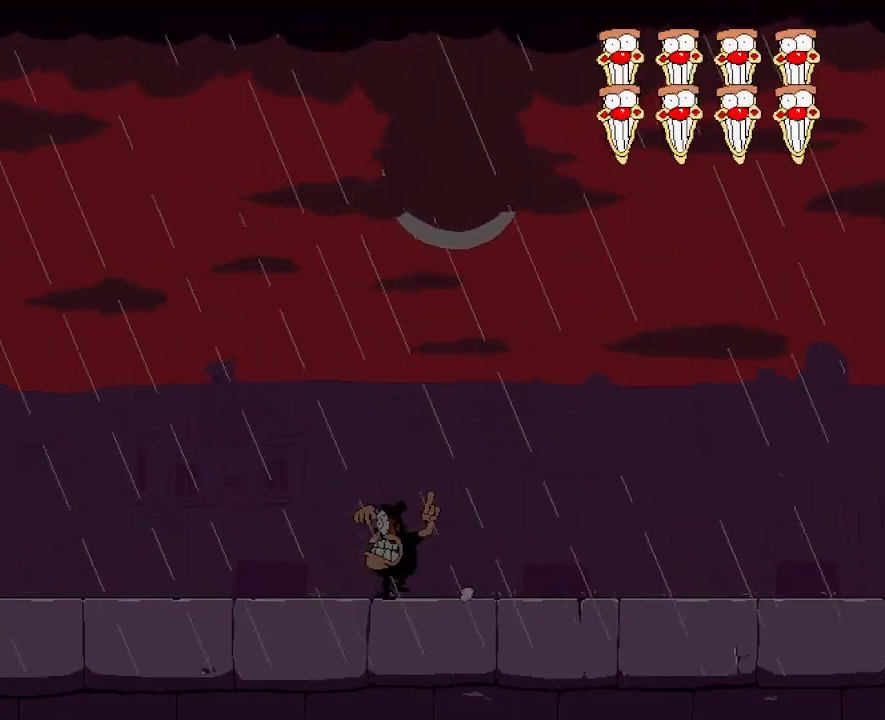
{"keys": [], "events": [[17, "right", "down"], [317, "right", "up"]]}
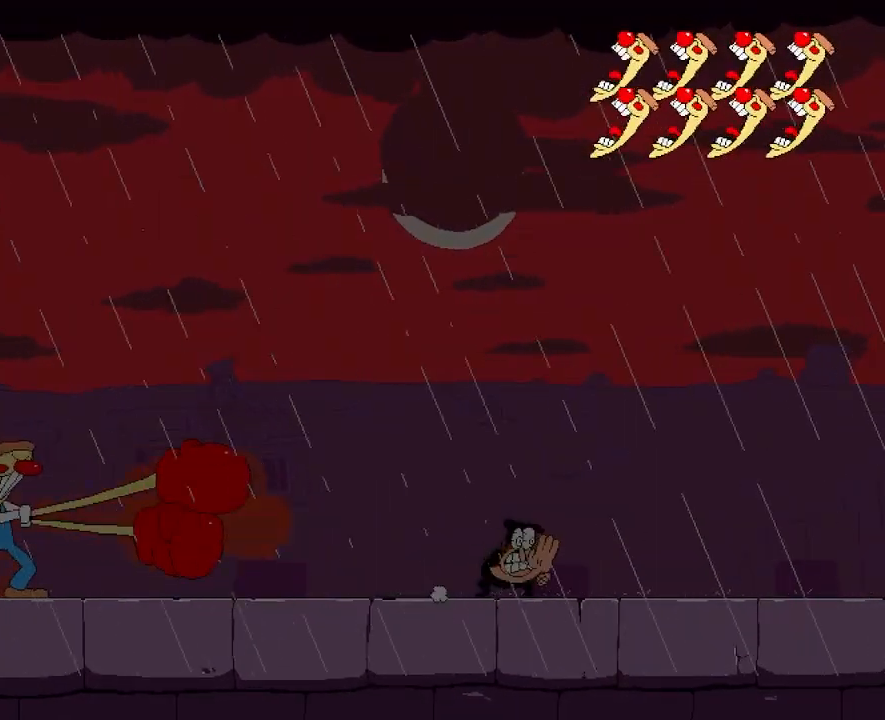
{"keys": ["jump", "left"], "events": [[233, "left", "down"], [333, "jump", "down"]]}
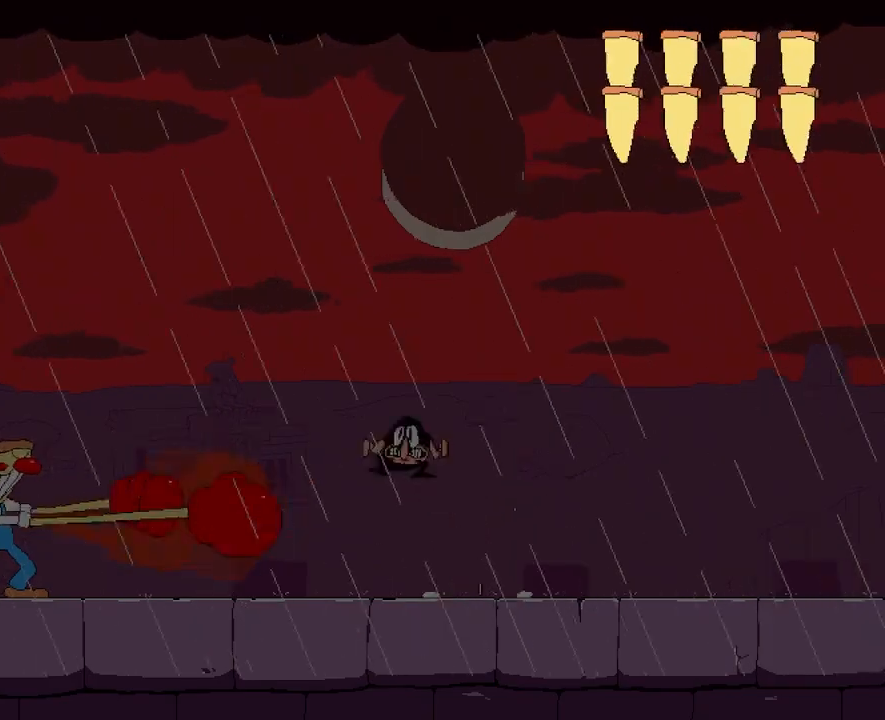
{"keys": ["left"], "events": [[333, "punch", "down"], [383, "jump", "up"], [450, "punch", "up"]]}
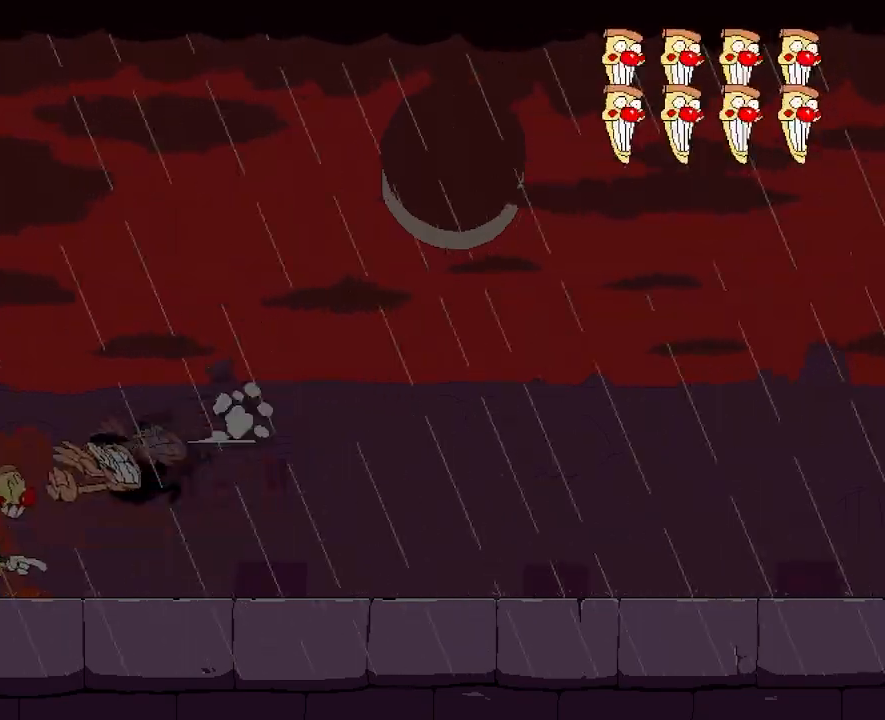
{"keys": [], "events": [[17, "punch", "down"], [83, "punch", "up"], [150, "punch", "down"], [217, "punch", "up"], [300, "left", "up"], [300, "punch", "down"], [350, "punch", "up"], [417, "punch", "down"], [467, "punch", "up"]]}
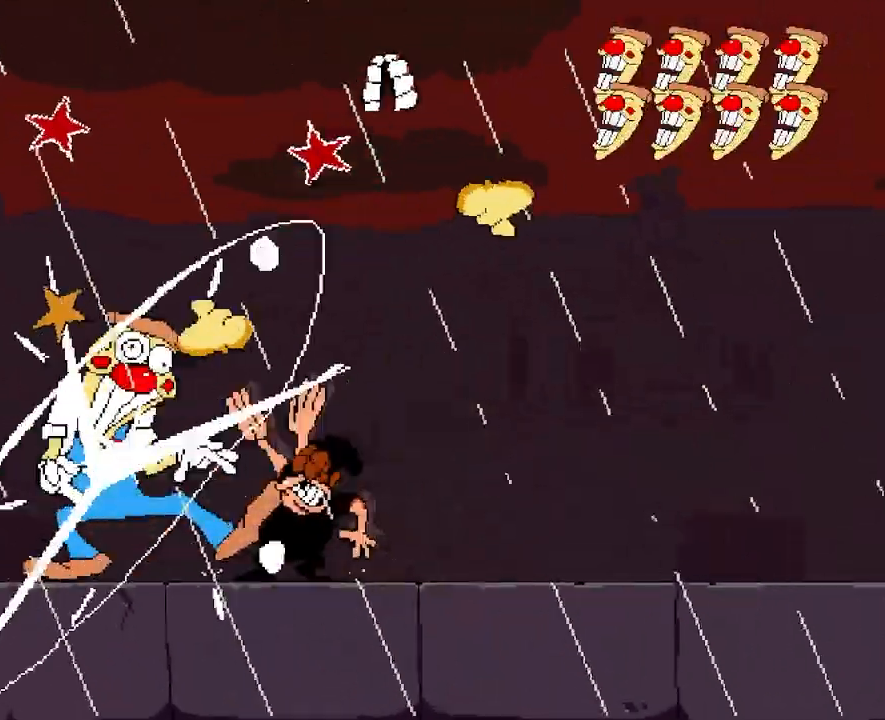
{"keys": ["punch"], "events": [[67, "punch", "down"], [117, "punch", "up"], [200, "punch", "down"], [250, "punch", "up"], [333, "punch", "down"], [383, "punch", "up"], [483, "punch", "down"]]}
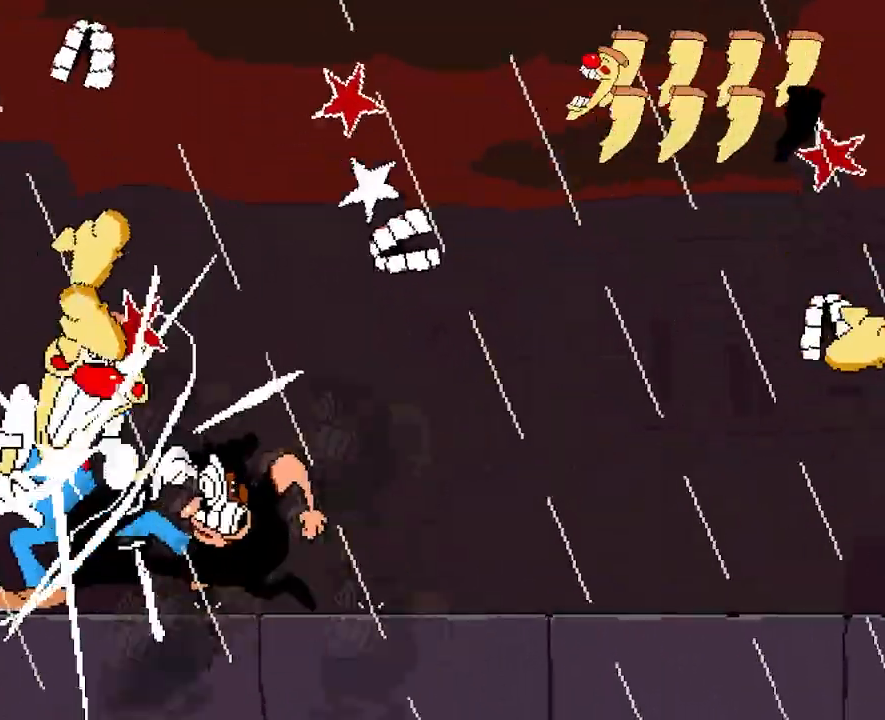
{"keys": [], "events": [[17, "punch", "up"], [117, "punch", "down"], [167, "punch", "up"], [250, "punch", "down"], [317, "punch", "up"], [400, "punch", "down"], [467, "punch", "up"]]}
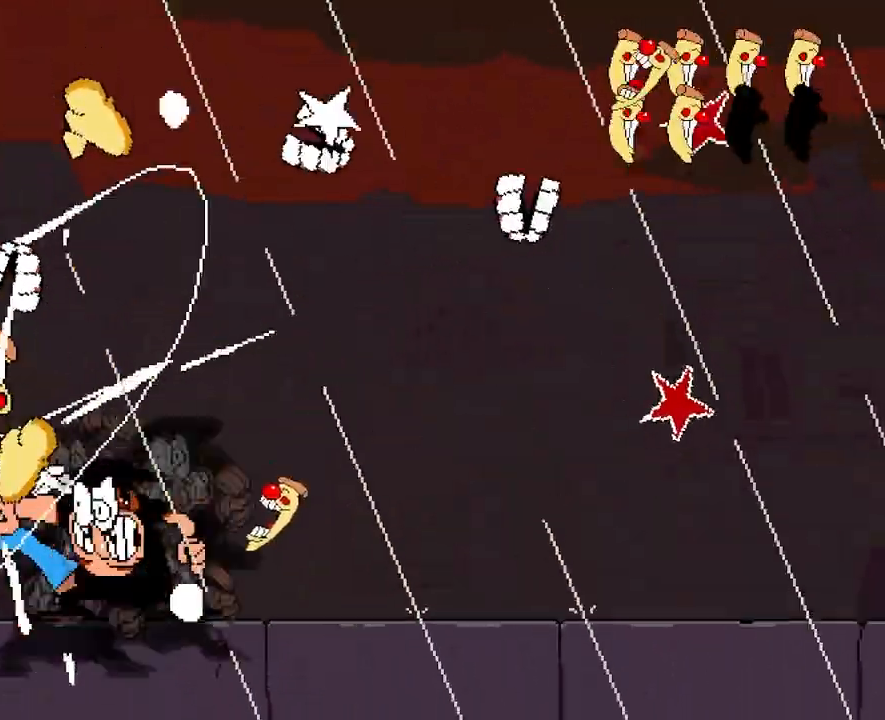
{"keys": [], "events": [[67, "punch", "down"], [117, "punch", "up"], [217, "punch", "down"], [267, "punch", "up"], [367, "punch", "down"], [417, "punch", "up"]]}
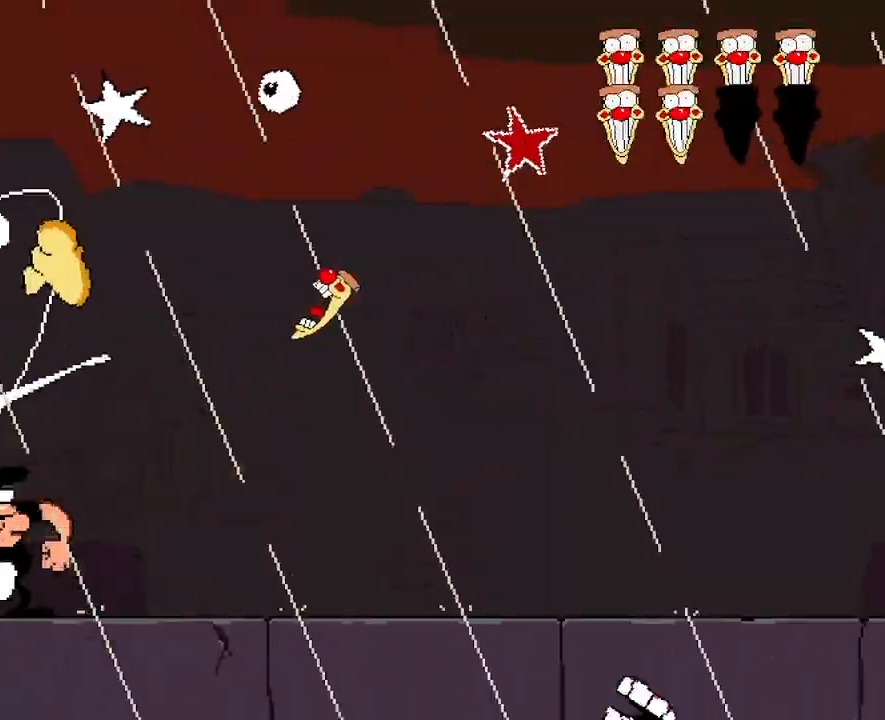
{"keys": [], "events": [[17, "punch", "down"], [67, "punch", "up"], [167, "punch", "down"], [217, "punch", "up"], [317, "punch", "down"], [367, "punch", "up"], [450, "punch", "down"], [500, "punch", "up"]]}
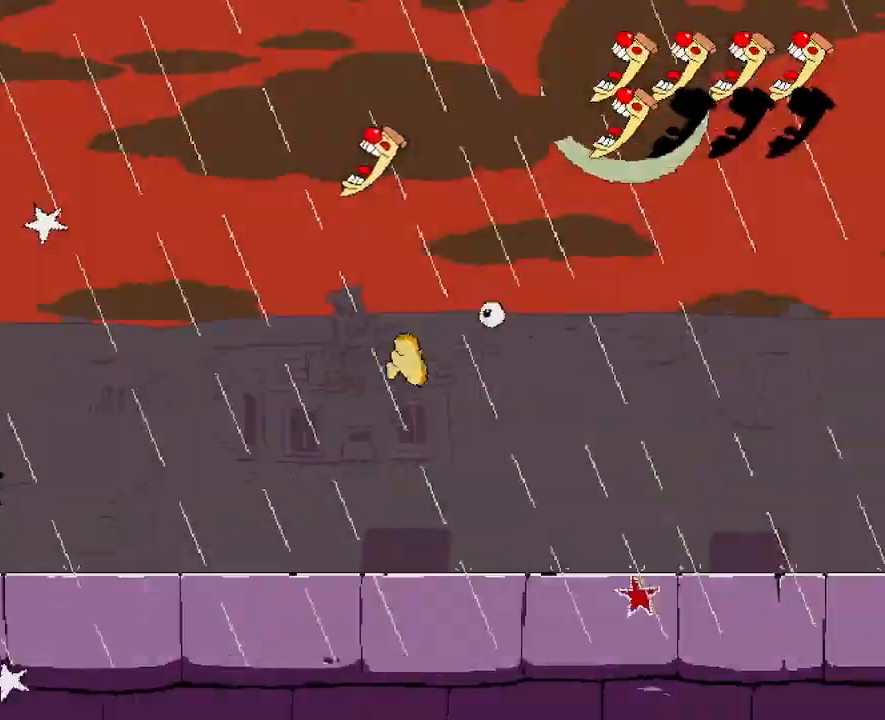
{"keys": [], "events": [[100, "punch", "down"], [167, "punch", "up"]]}
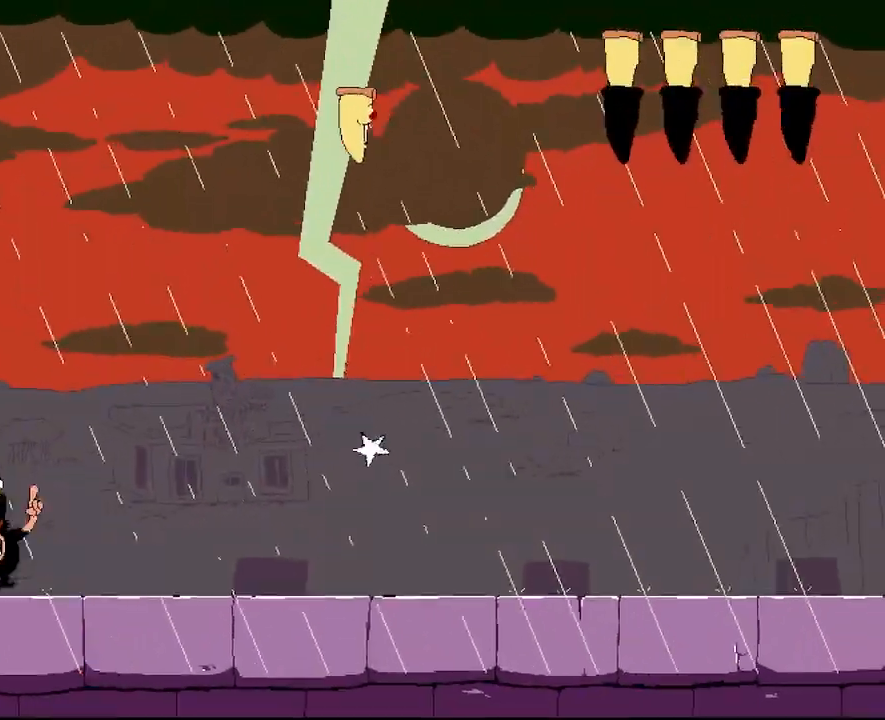
{"keys": [], "events": [[183, "punch", "down"], [233, "punch", "up"], [300, "right", "down"], [400, "right", "up"]]}
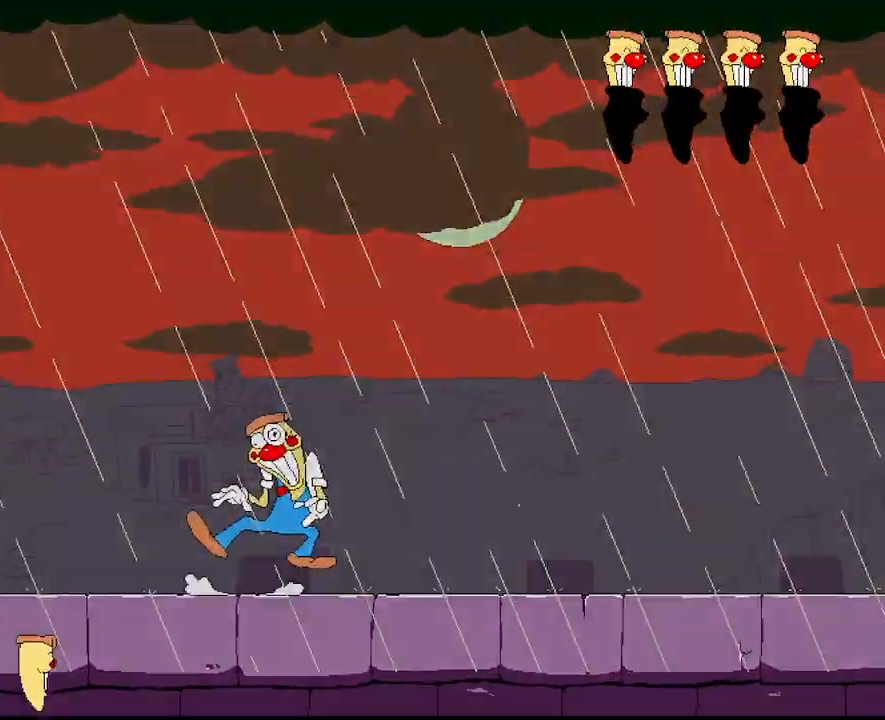
{"keys": [], "events": []}
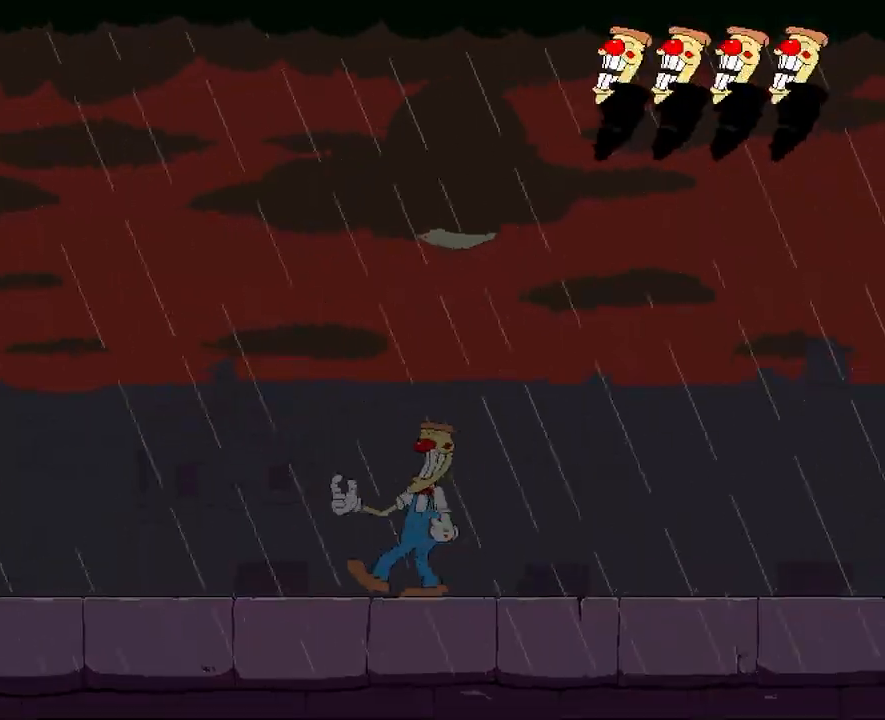
{"keys": [], "events": []}
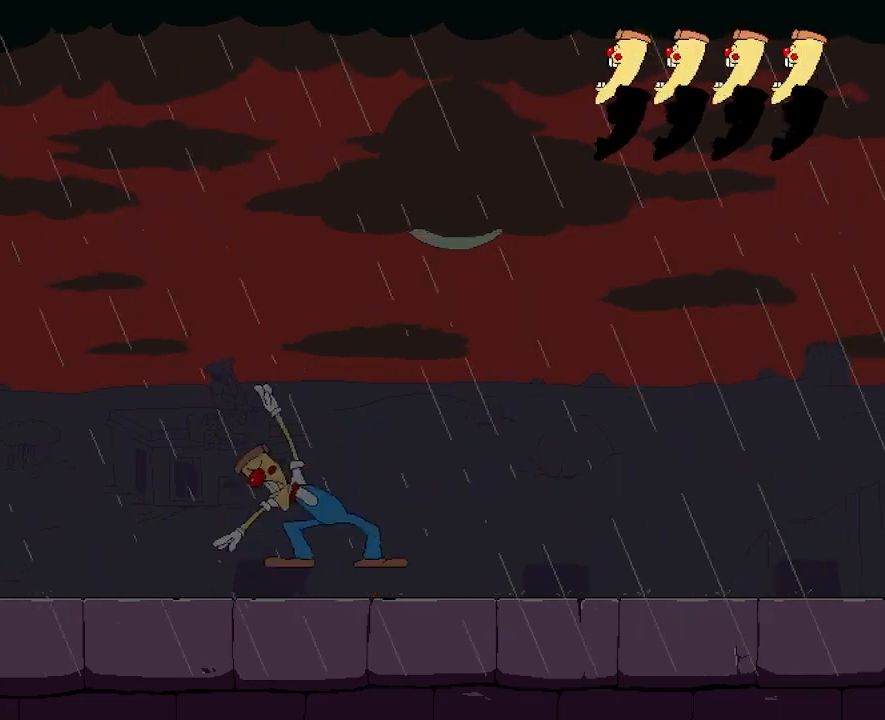
{"keys": ["punch", "right"], "events": [[183, "left", "down"], [333, "right", "down"], [350, "left", "up"], [433, "punch", "down"]]}
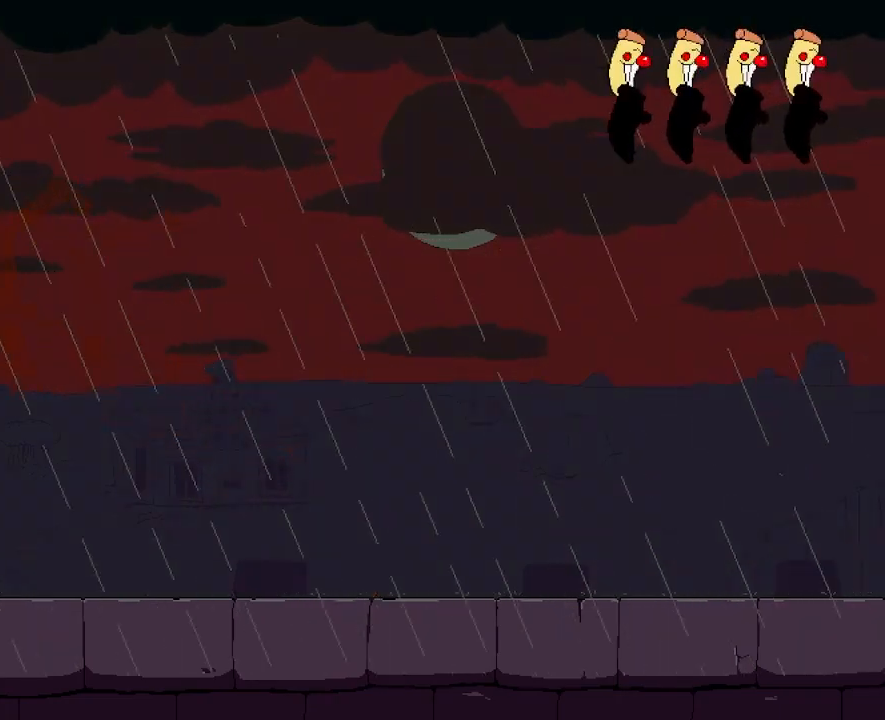
{"keys": ["left"], "events": [[17, "punch", "up"], [500, "left", "down"], [500, "right", "up"]]}
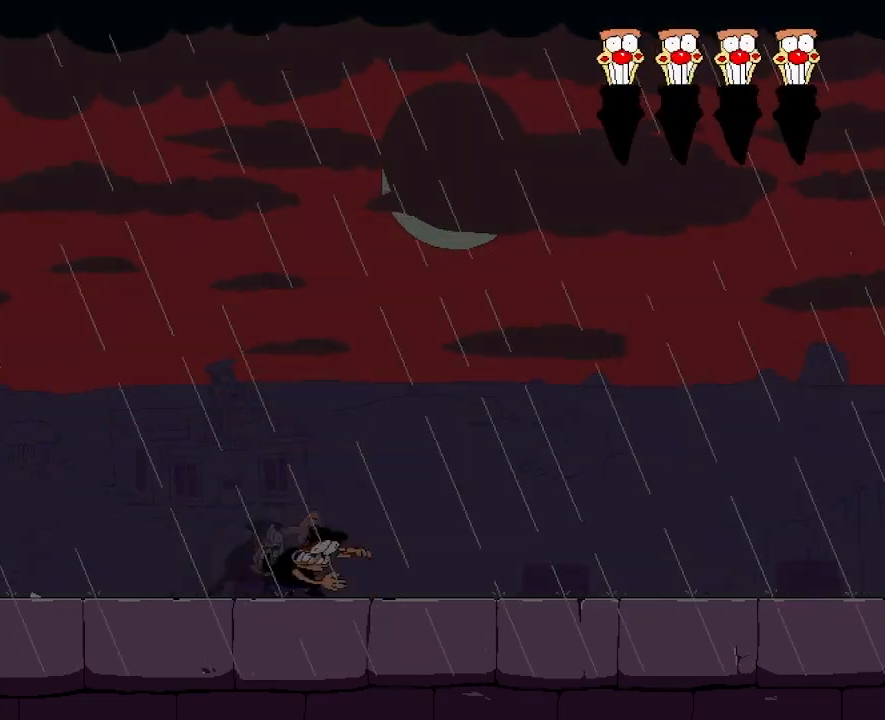
{"keys": ["right"], "events": [[100, "left", "up"], [467, "right", "down"]]}
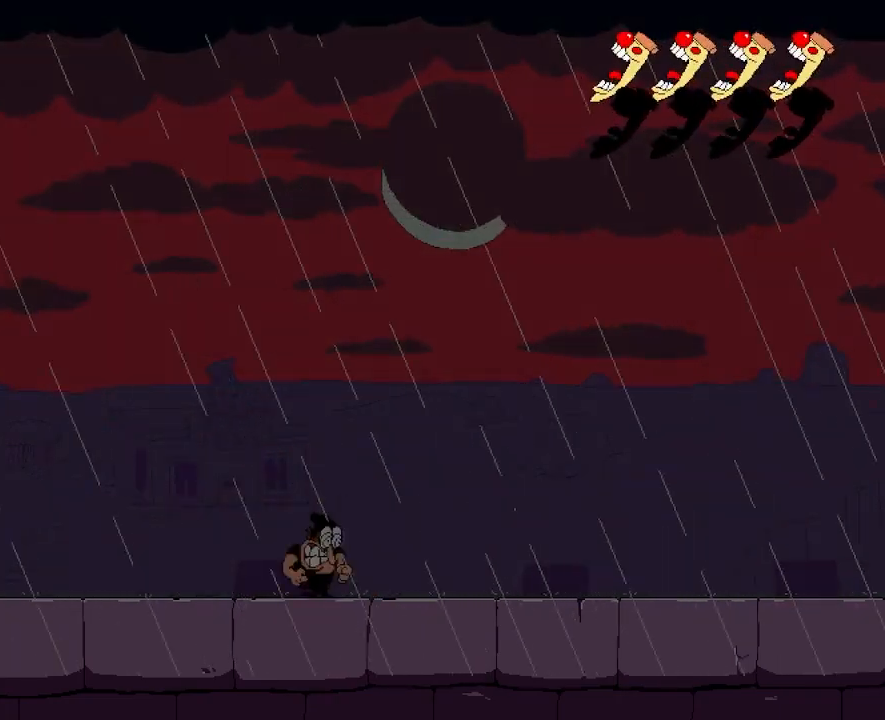
{"keys": ["right"], "events": []}
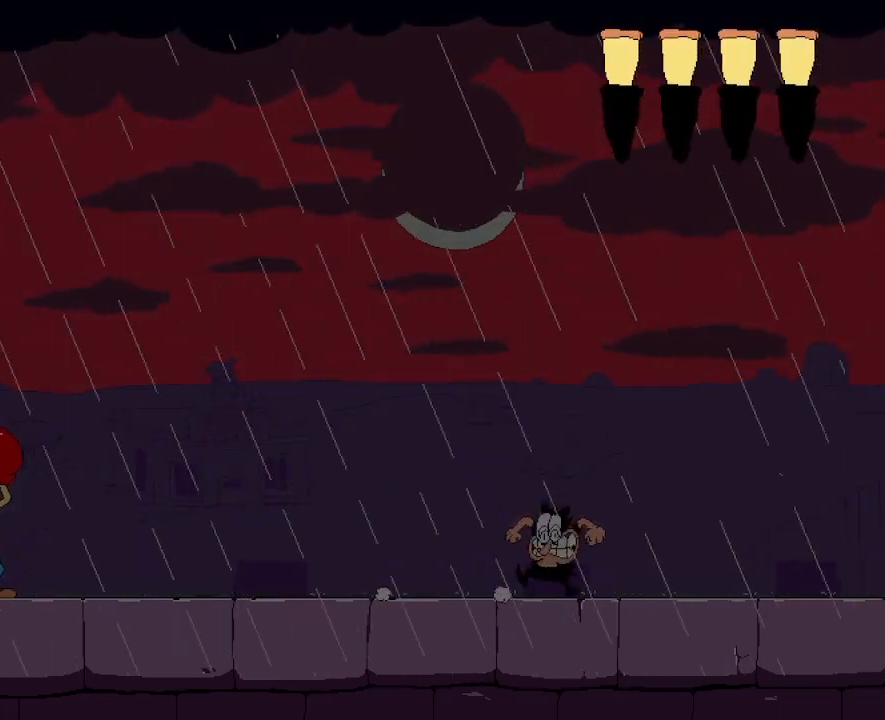
{"keys": ["right"], "events": []}
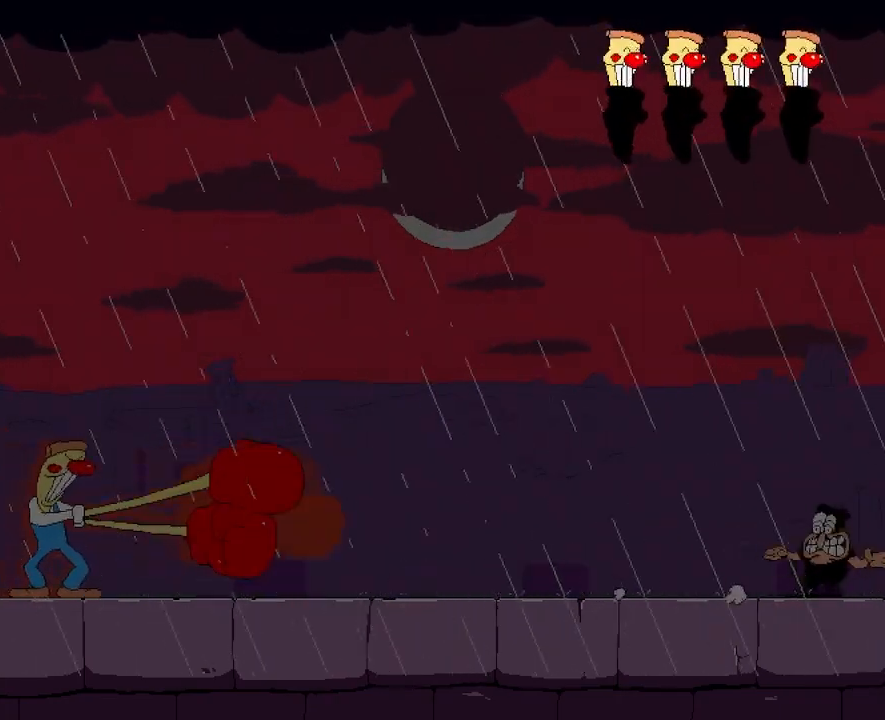
{"keys": [], "events": [[67, "right", "up"], [367, "left", "down"], [483, "left", "up"]]}
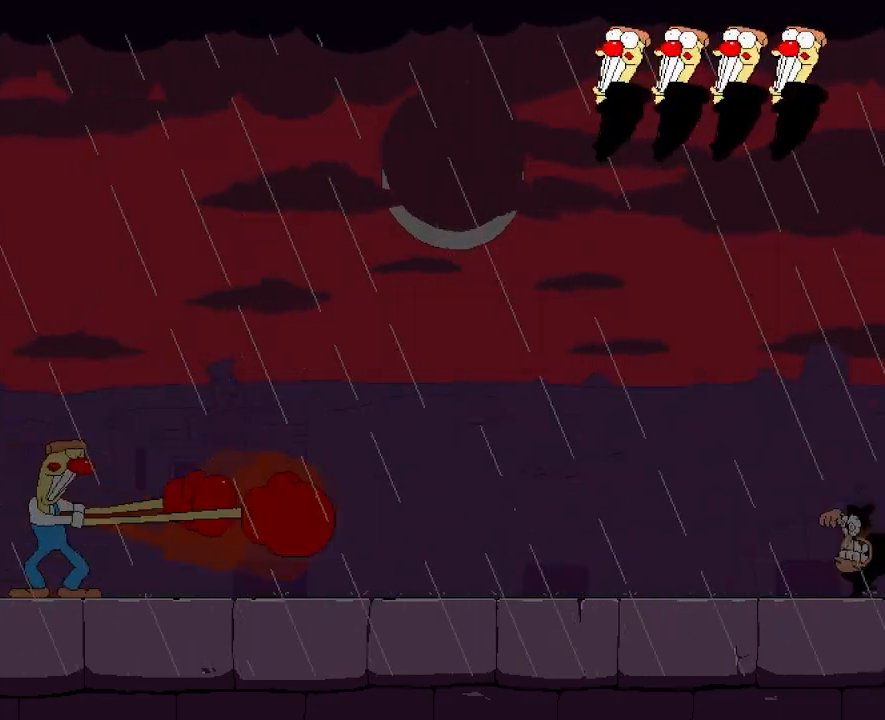
{"keys": [], "events": []}
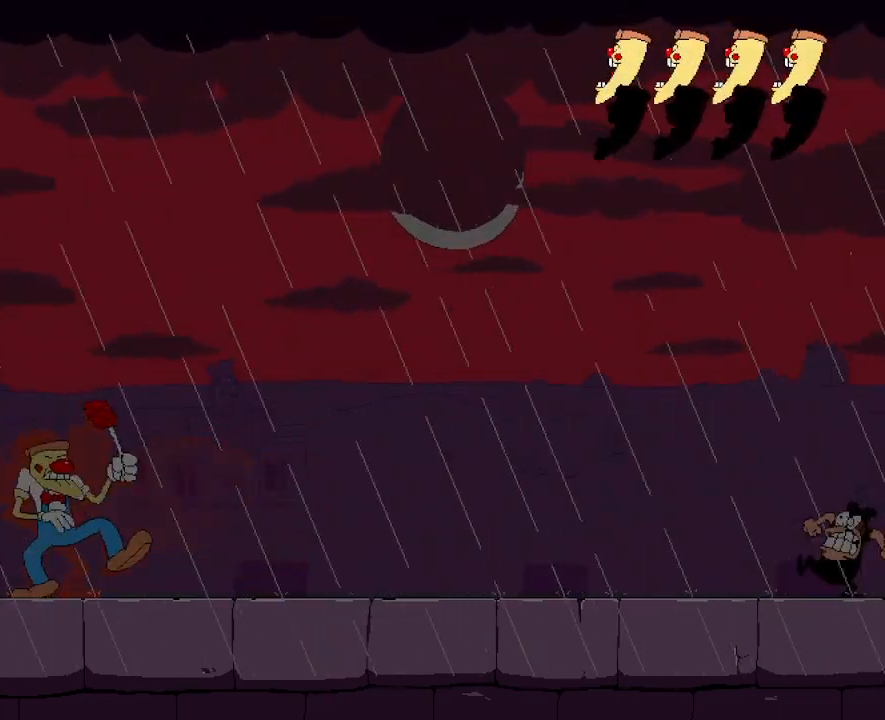
{"keys": ["jump", "left", "up"], "events": [[117, "left", "down"], [417, "up", "down"], [433, "jump", "down"]]}
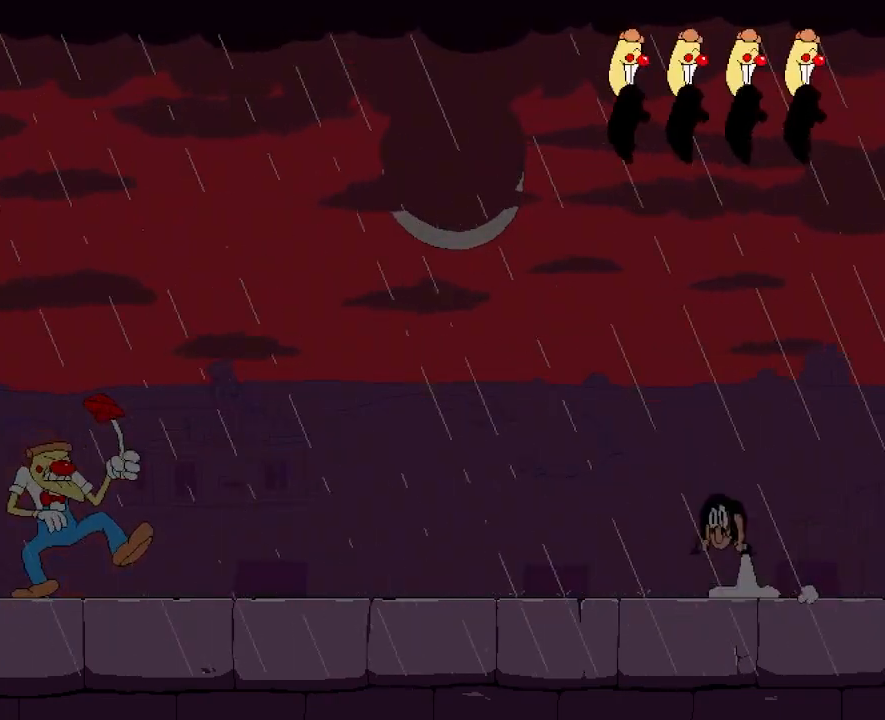
{"keys": ["jump", "left", "punch", "up"], "events": [[450, "punch", "down"]]}
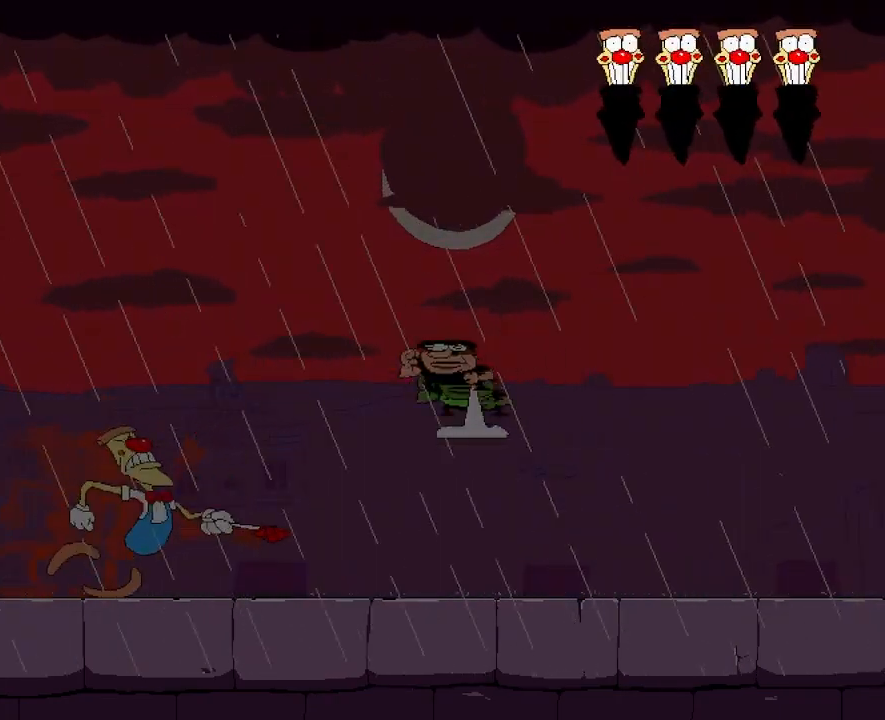
{"keys": ["right"], "events": [[217, "up", "up"], [233, "jump", "up"], [233, "punch", "up"], [300, "left", "up"], [433, "right", "down"]]}
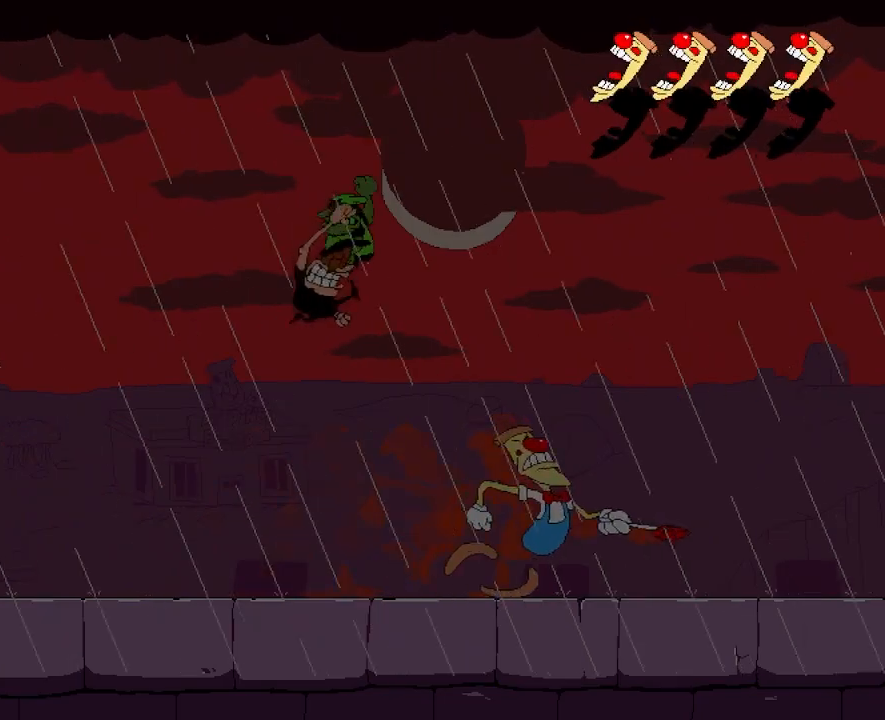
{"keys": ["right"], "events": [[267, "right", "up"], [500, "right", "down"]]}
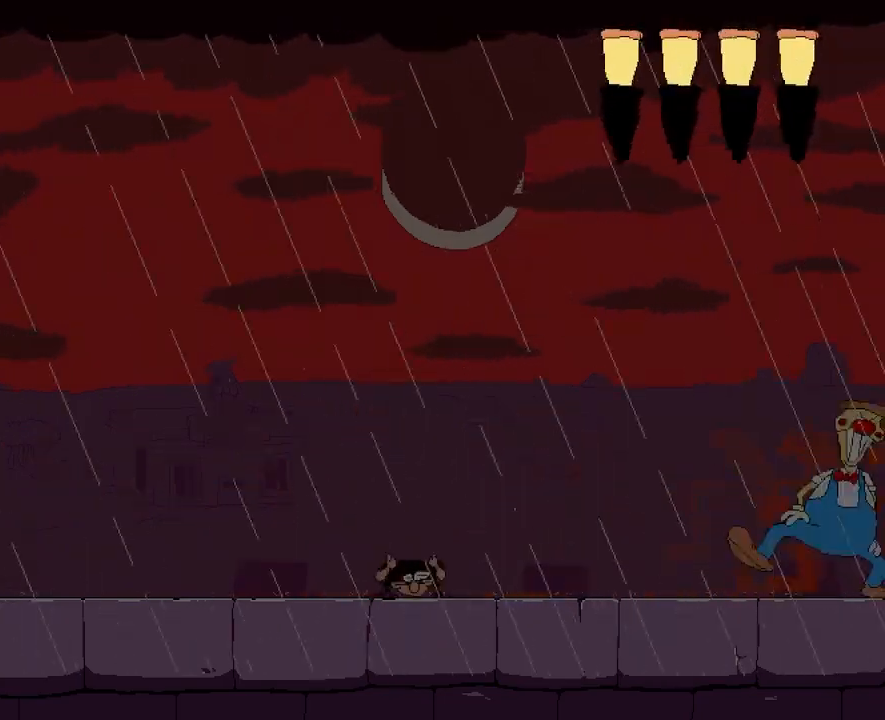
{"keys": ["jump", "left"], "events": [[233, "jump", "down"], [467, "left", "down"], [467, "right", "up"]]}
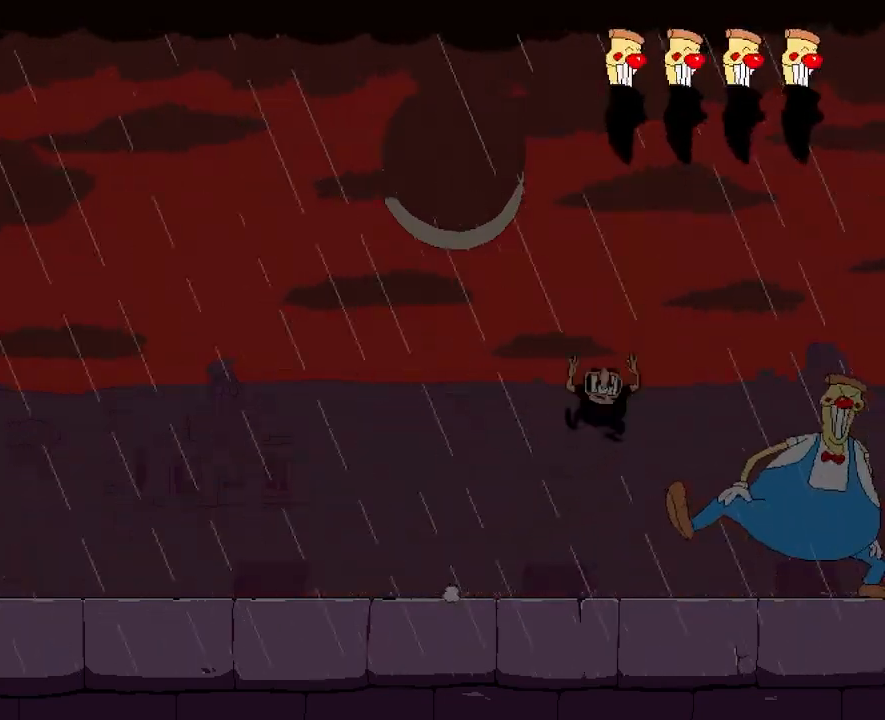
{"keys": ["jump", "up"], "events": [[150, "up", "down"], [167, "left", "up"], [283, "punch", "down"], [483, "punch", "up"]]}